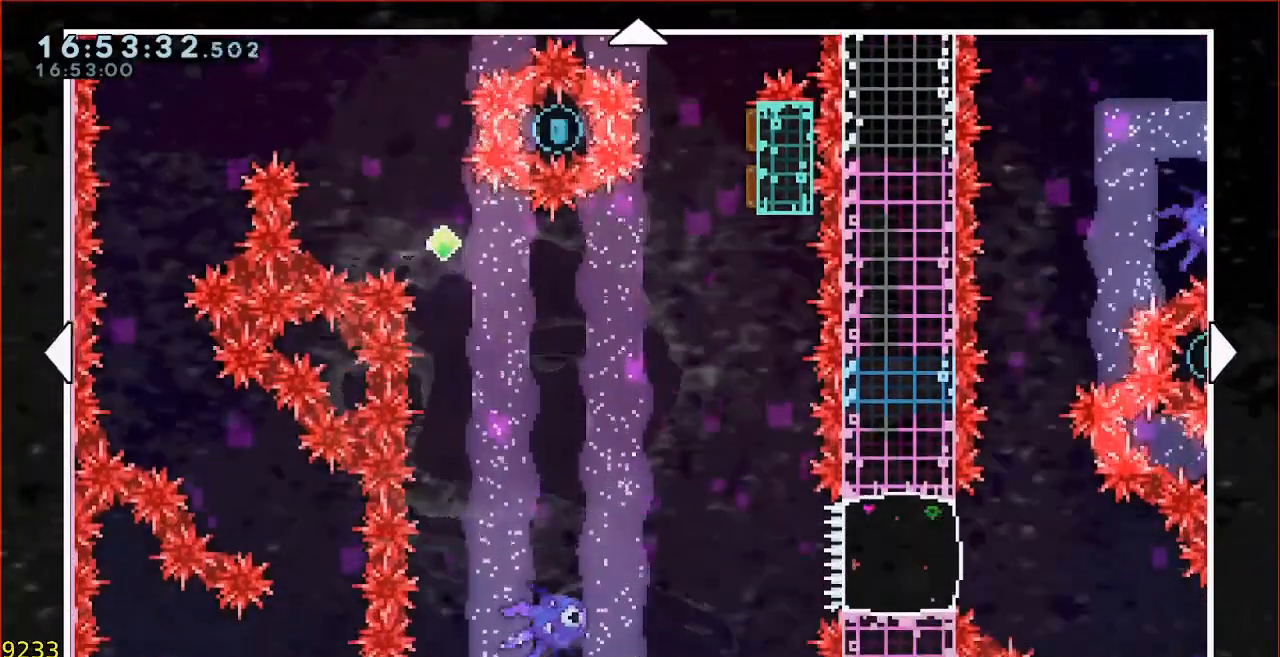
Gameplay with a controller (Xbox layout); each line is a JSON object with the inputs held at the frame after it. "events" lists button and stick changes between this image and that frame as [ms after this image, input, new state], when the widget could be followed in between. Not read: DPAD_DOWN DPAD_LEFT DPAD_RIGHT DPAD_UP L1 L2 R1 R2 R3 right_stick.
{"buttons": [], "left_stick": "center", "events": []}
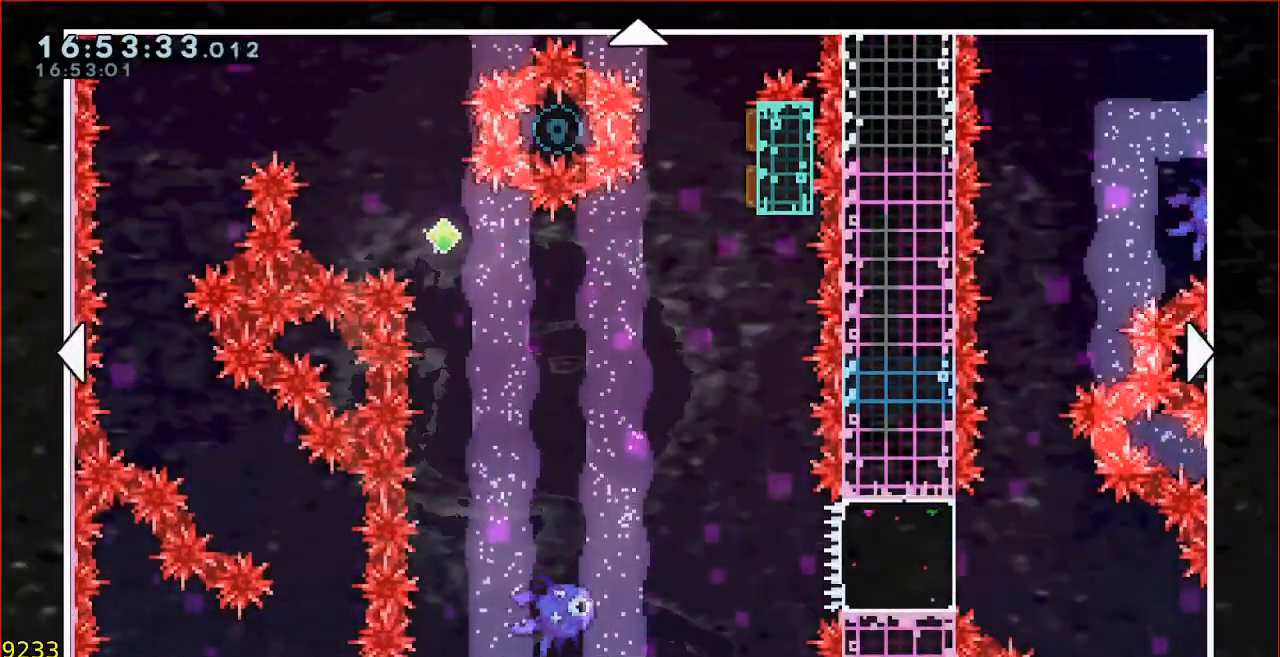
{"buttons": [], "left_stick": "center", "events": []}
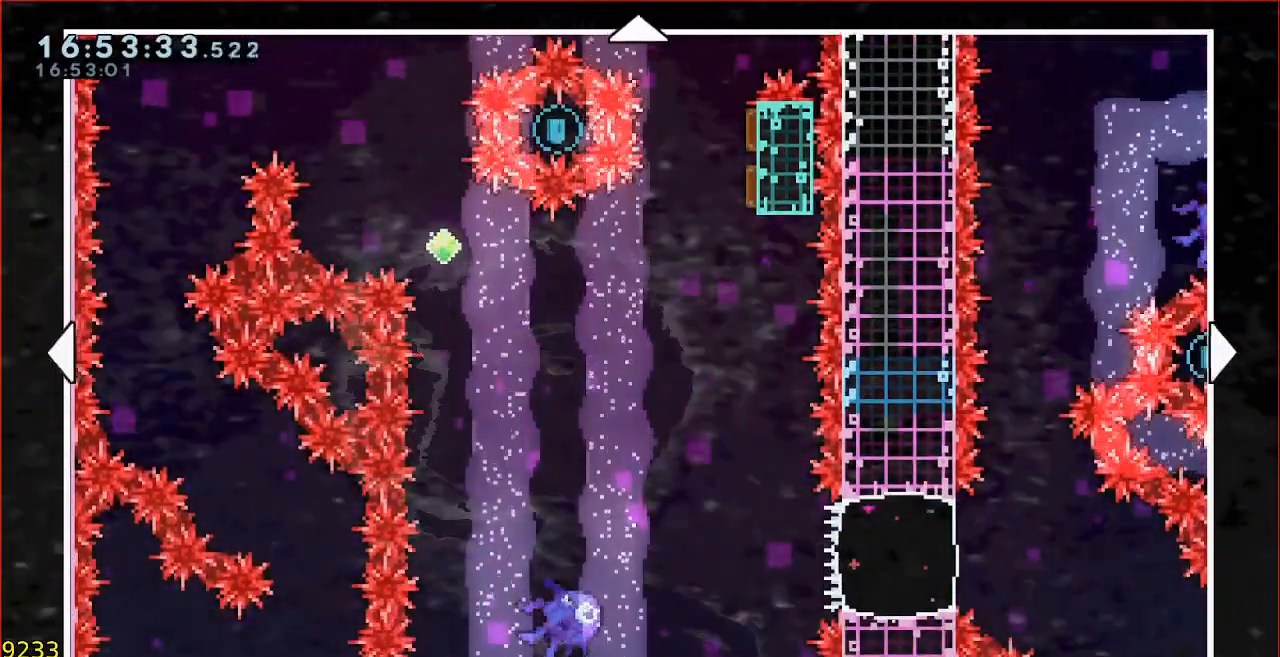
{"buttons": [], "left_stick": "up", "events": [[267, "left_stick", "up"]]}
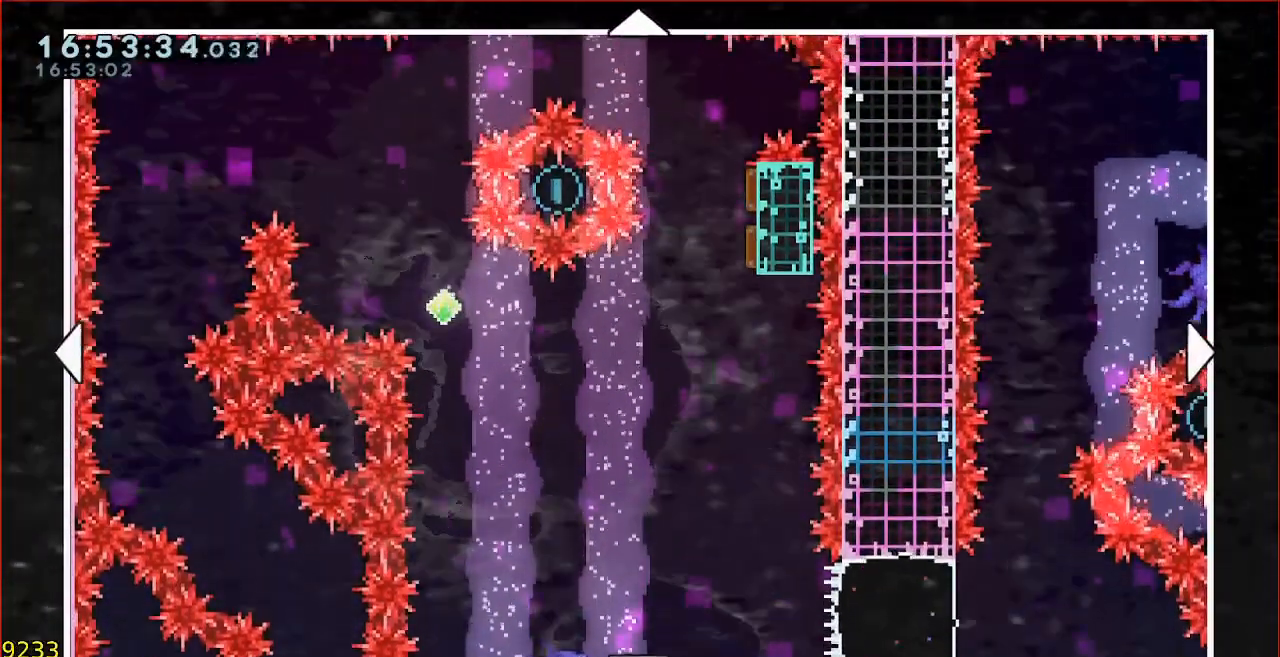
{"buttons": [], "left_stick": "up", "events": []}
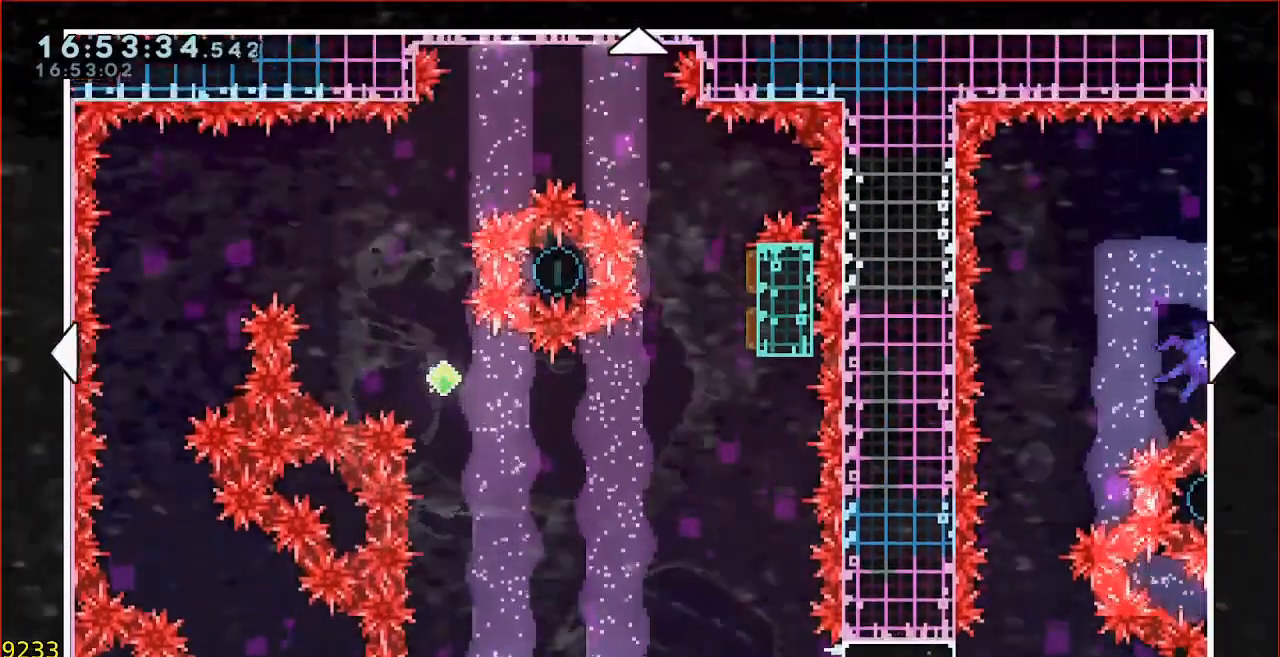
{"buttons": [], "left_stick": "up", "events": []}
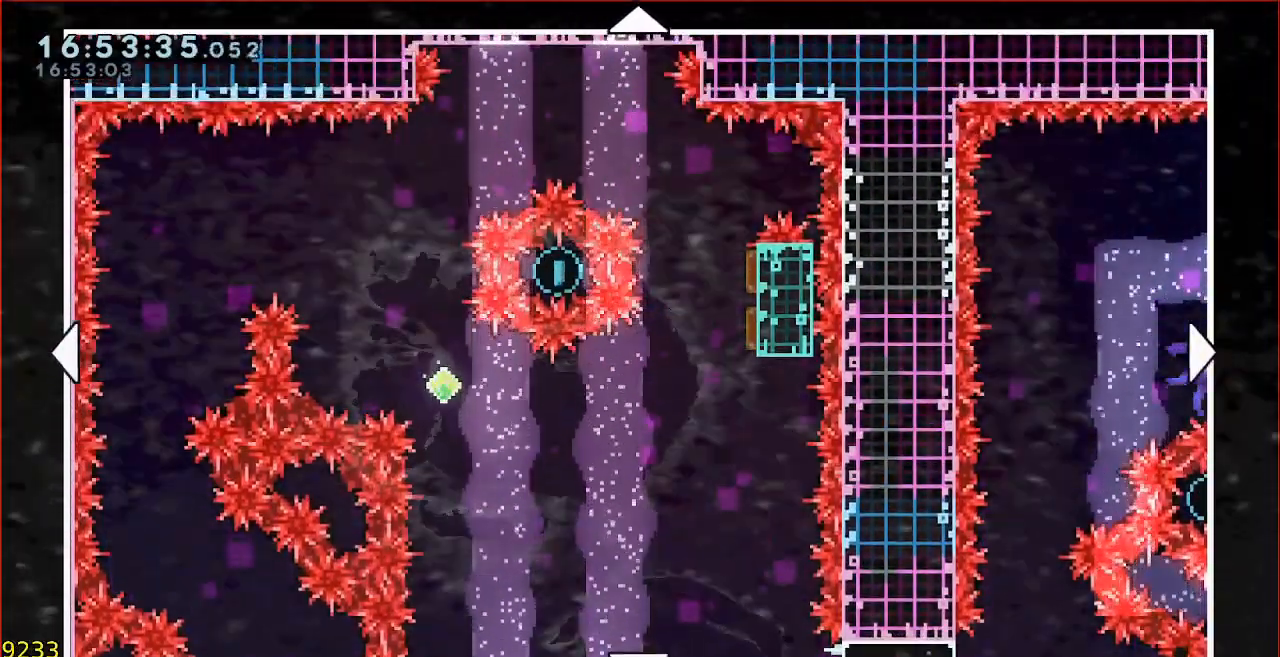
{"buttons": ["B"], "left_stick": "up", "events": [[400, "B", "down"]]}
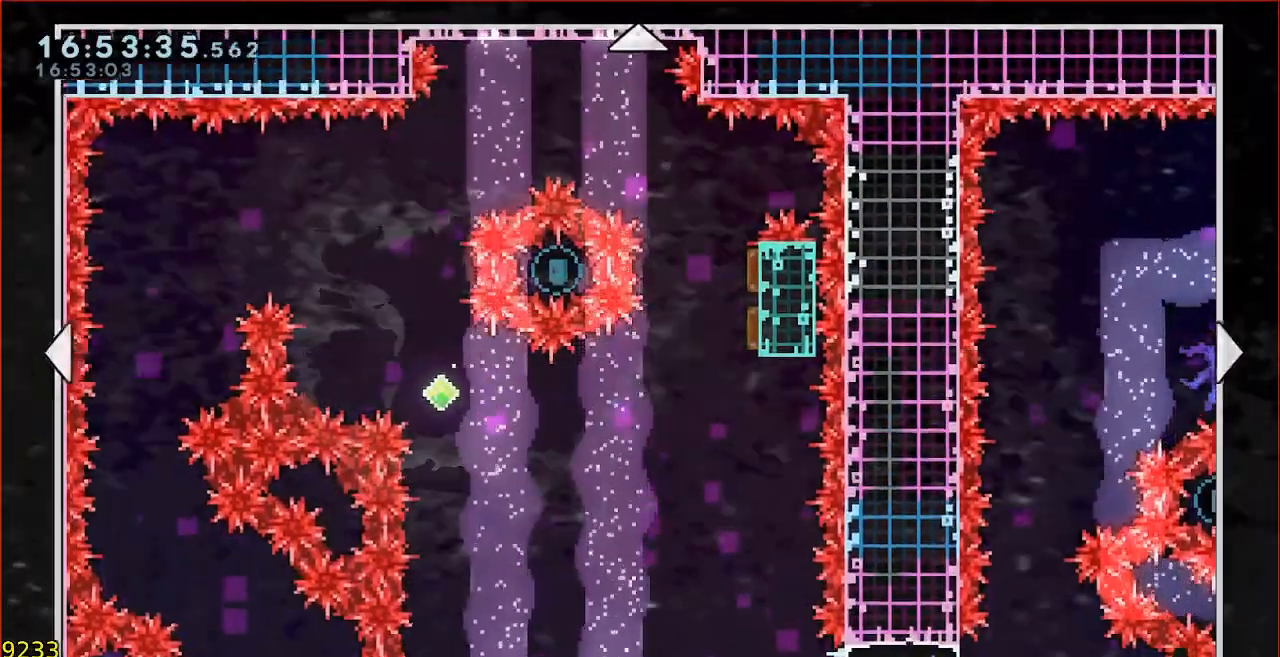
{"buttons": [], "left_stick": "up", "events": [[33, "B", "up"]]}
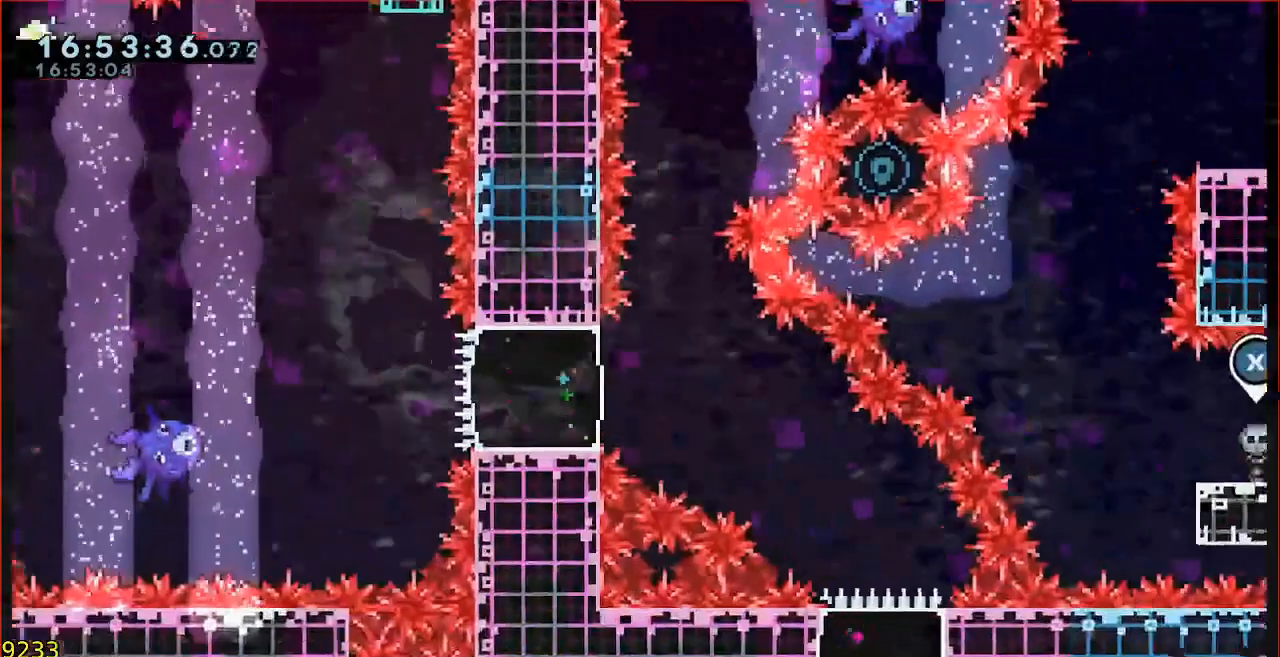
{"buttons": [], "left_stick": "center", "events": [[467, "left_stick", "center"]]}
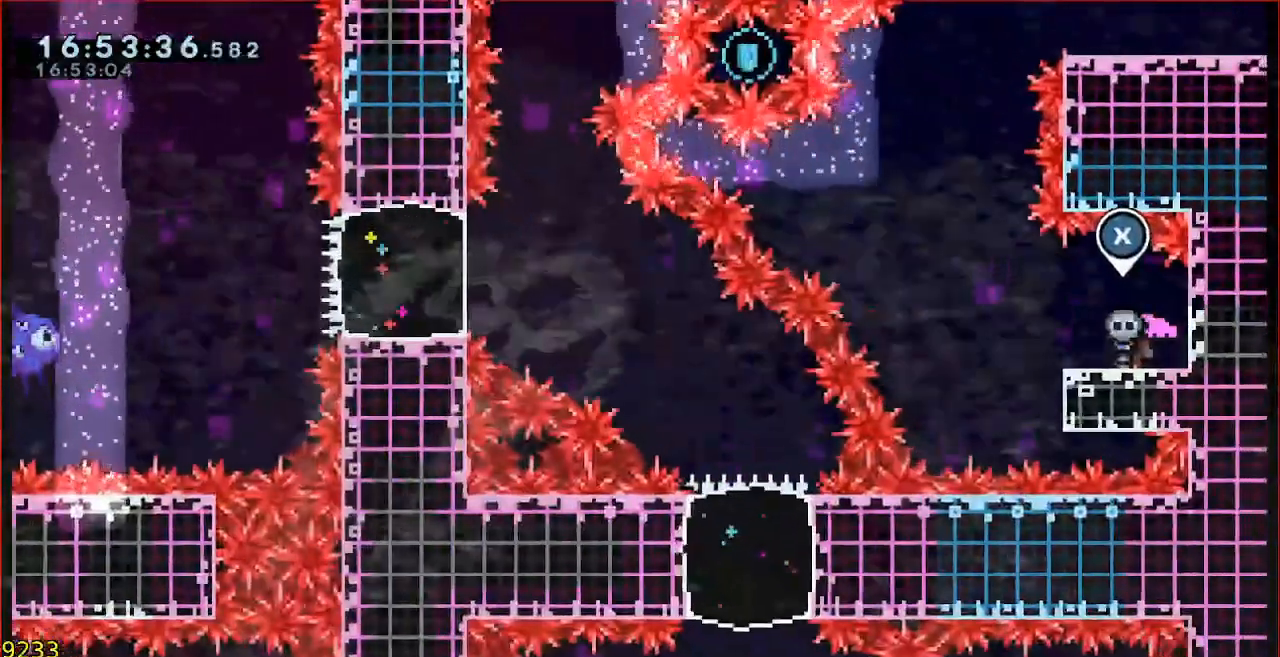
{"buttons": ["B"], "left_stick": "up", "events": [[67, "left_stick", "left"], [200, "A", "down"], [367, "A", "up"], [367, "left_stick", "up"], [500, "B", "down"]]}
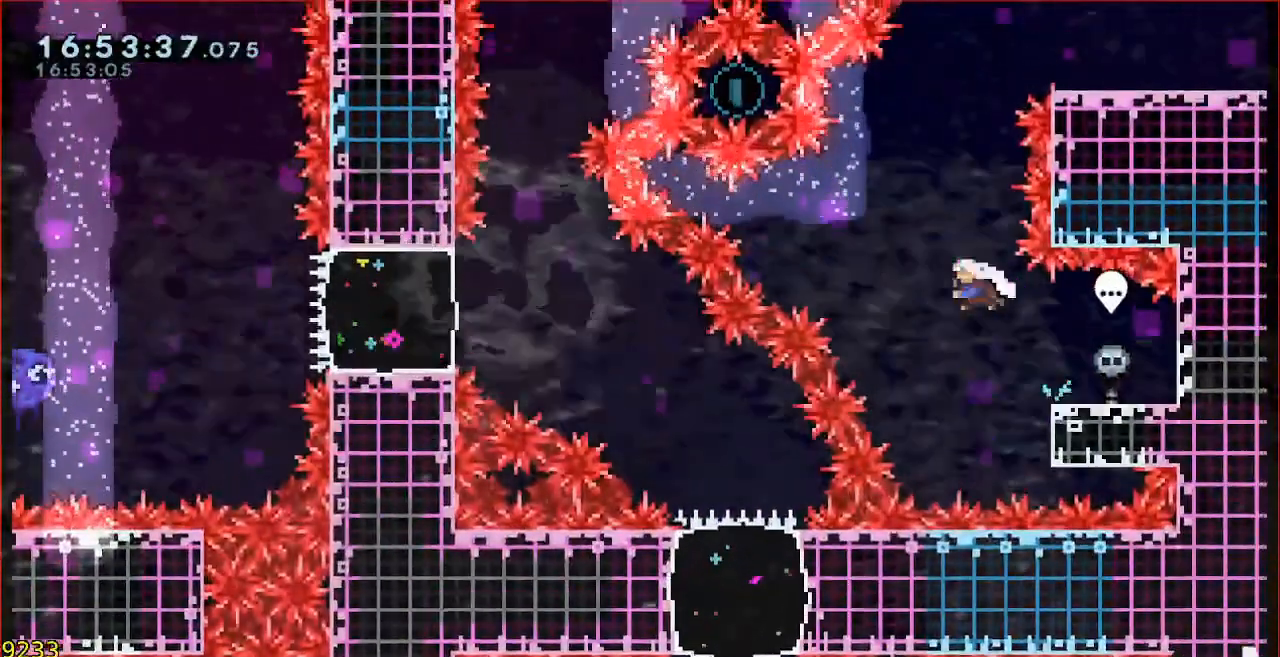
{"buttons": [], "left_stick": "up-right", "events": [[100, "B", "up"], [150, "B", "down"], [317, "left_stick", "up-right"], [367, "B", "up"]]}
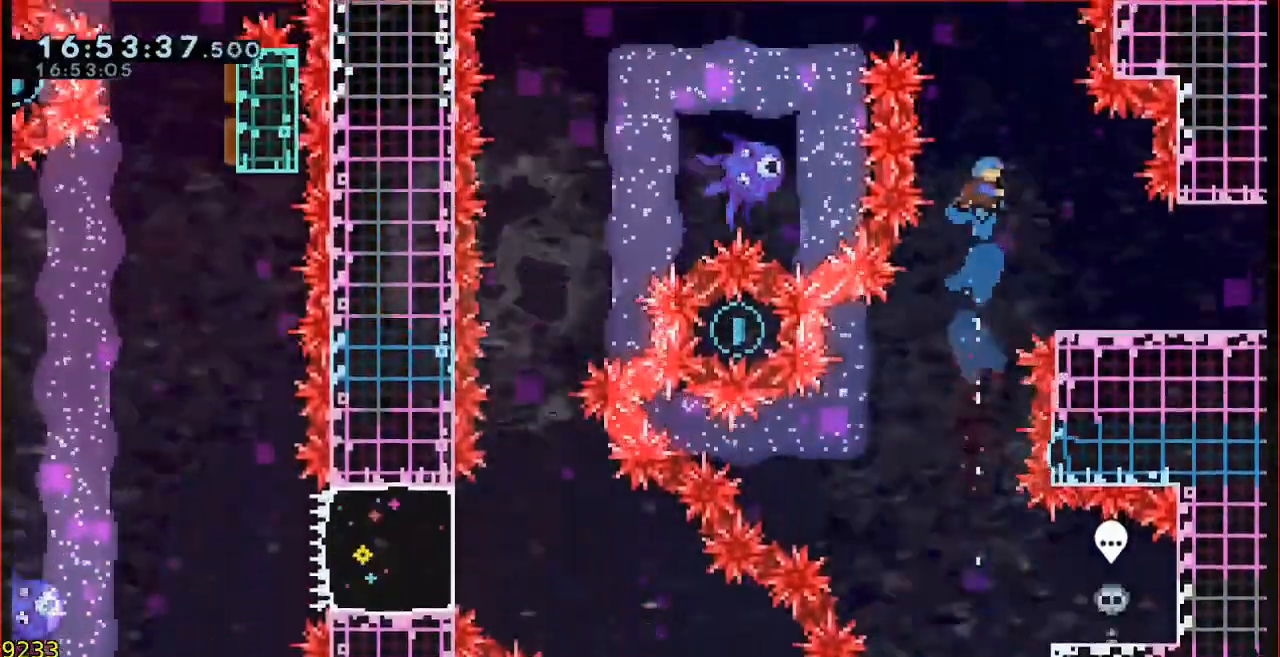
{"buttons": [], "left_stick": "center", "events": [[67, "left_stick", "right"], [300, "left_stick", "center"]]}
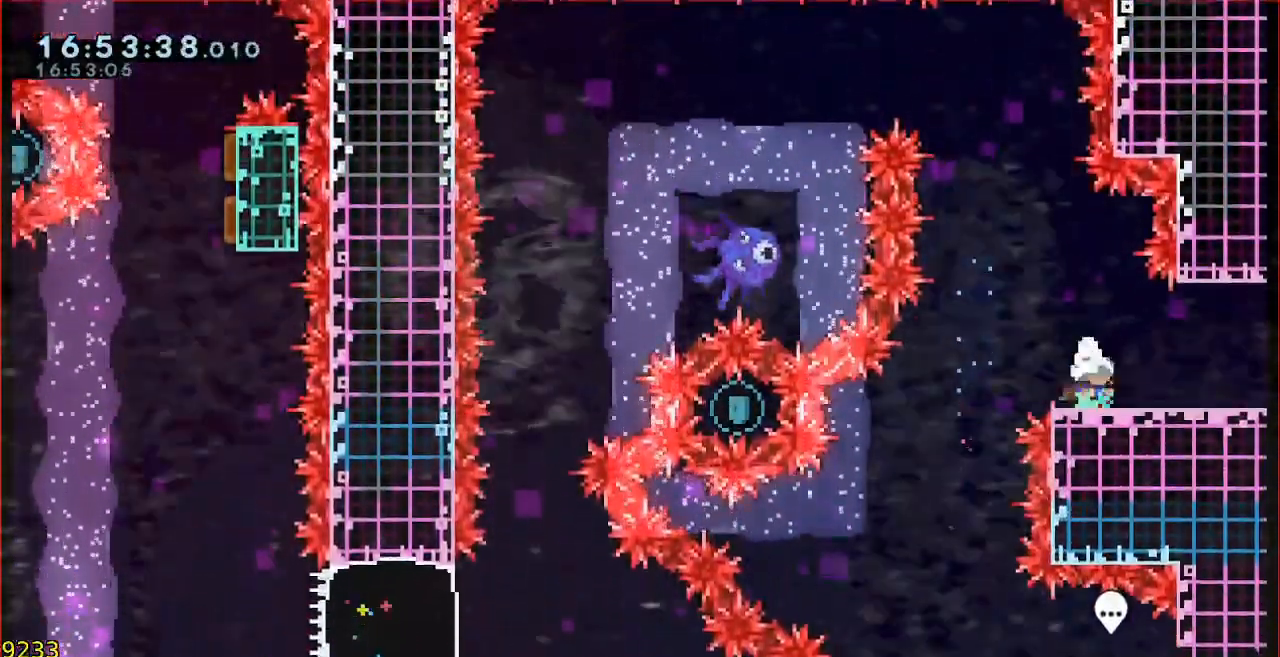
{"buttons": ["B"], "left_stick": "up", "events": [[17, "left_stick", "left"], [100, "A", "down"], [300, "A", "up"], [333, "left_stick", "up"], [400, "B", "down"]]}
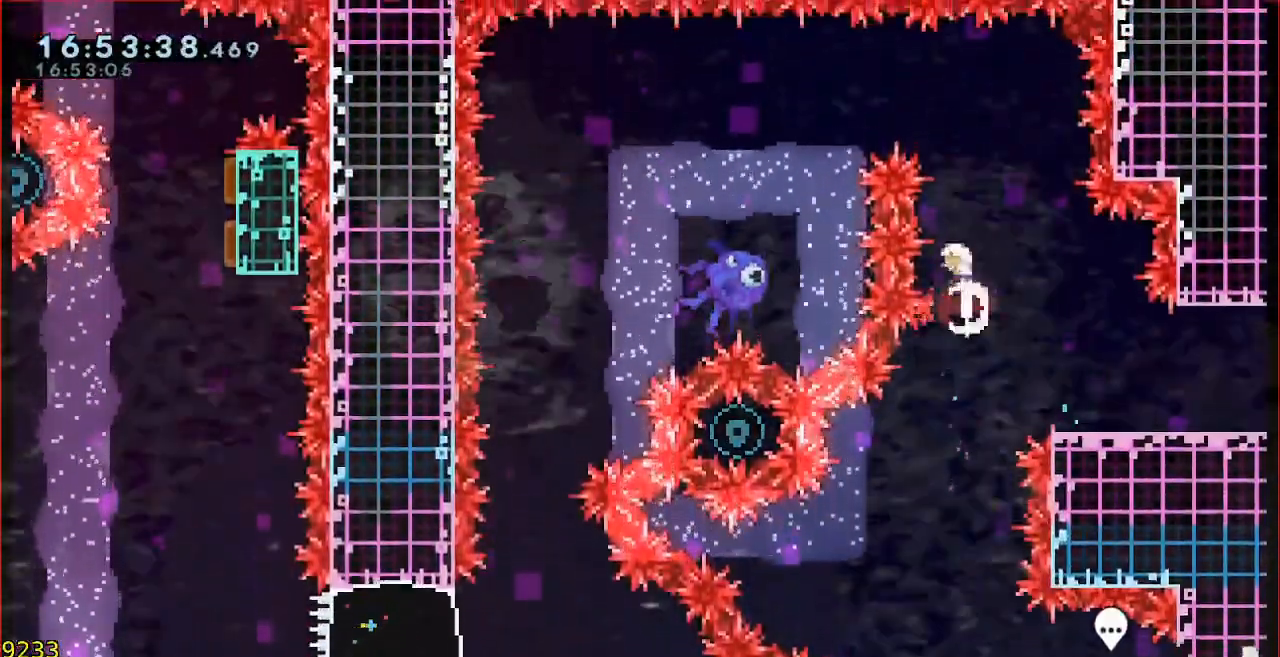
{"buttons": [], "left_stick": "up-left", "events": [[100, "B", "up"], [200, "left_stick", "up-left"], [267, "B", "down"], [400, "B", "up"]]}
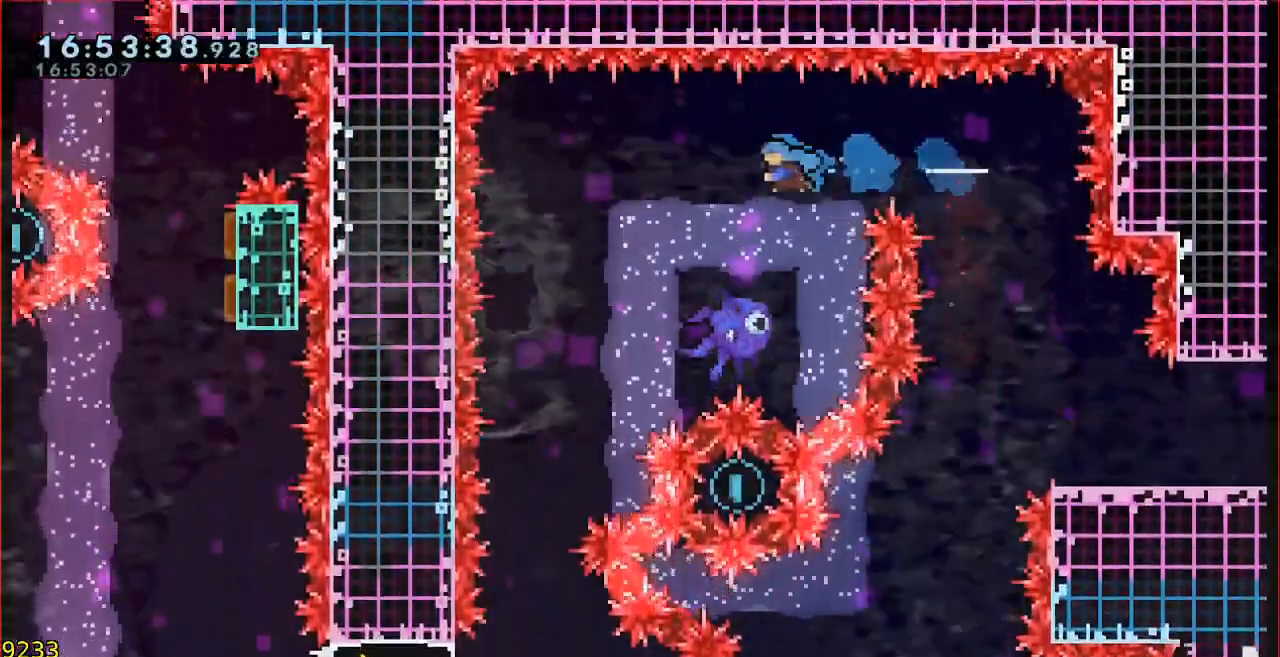
{"buttons": ["A"], "left_stick": "left", "events": [[17, "left_stick", "center"], [67, "A", "down"], [167, "left_stick", "right"], [267, "left_stick", "center"], [433, "left_stick", "left"]]}
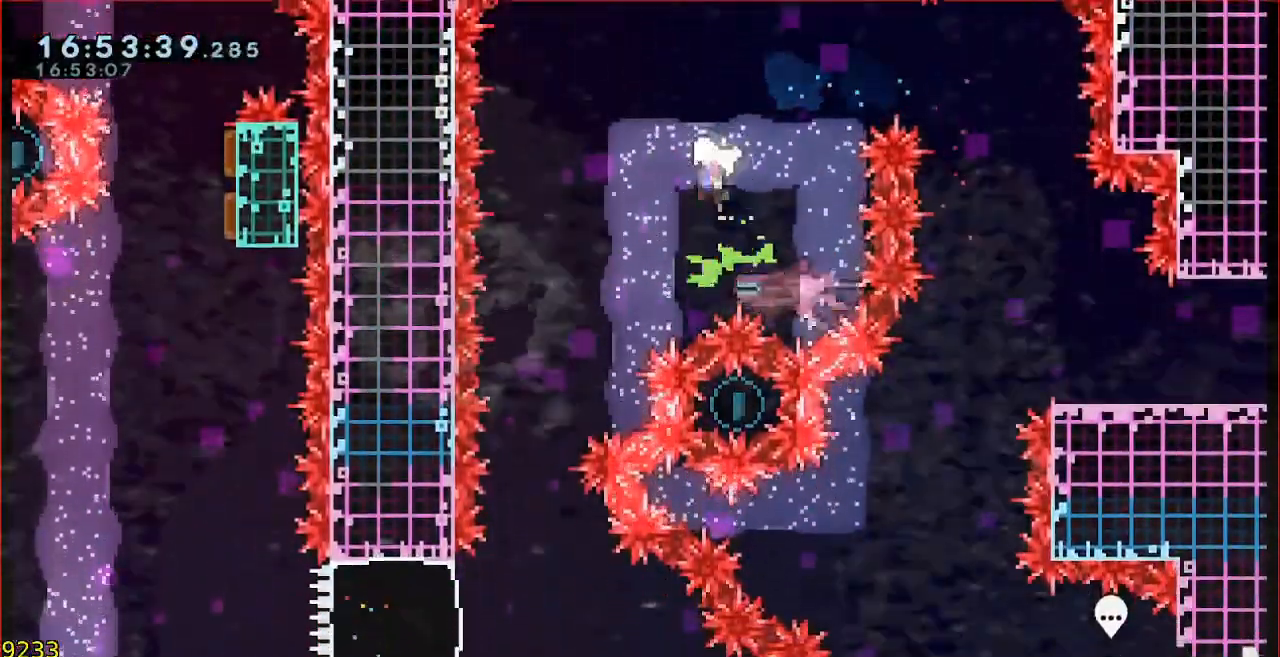
{"buttons": [], "left_stick": "center", "events": [[333, "A", "up"], [467, "left_stick", "center"]]}
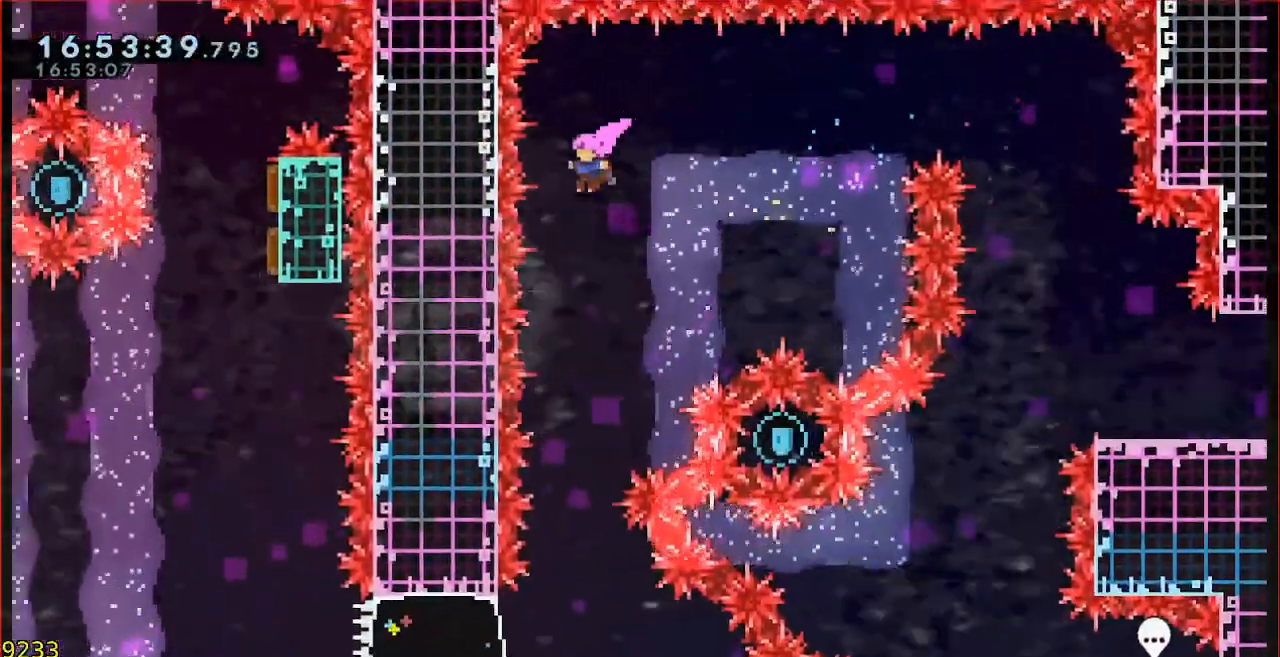
{"buttons": [], "left_stick": "center", "events": [[150, "START", "down"], [250, "START", "up"]]}
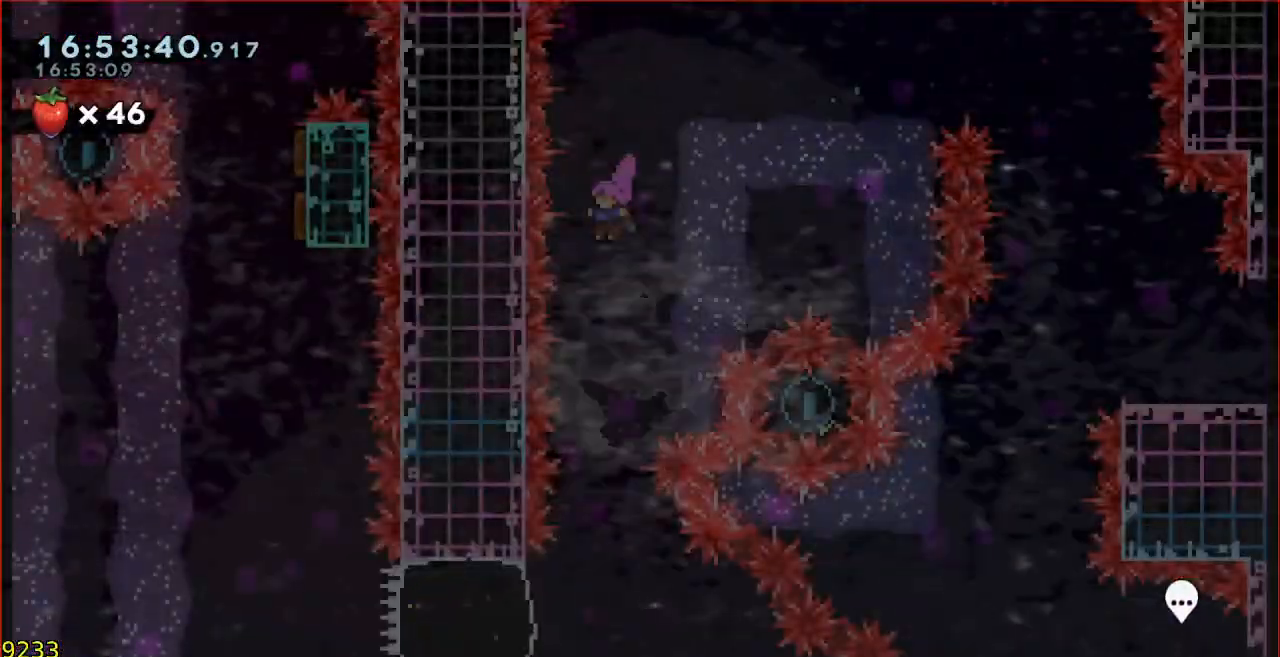
{"buttons": [], "left_stick": "center", "events": []}
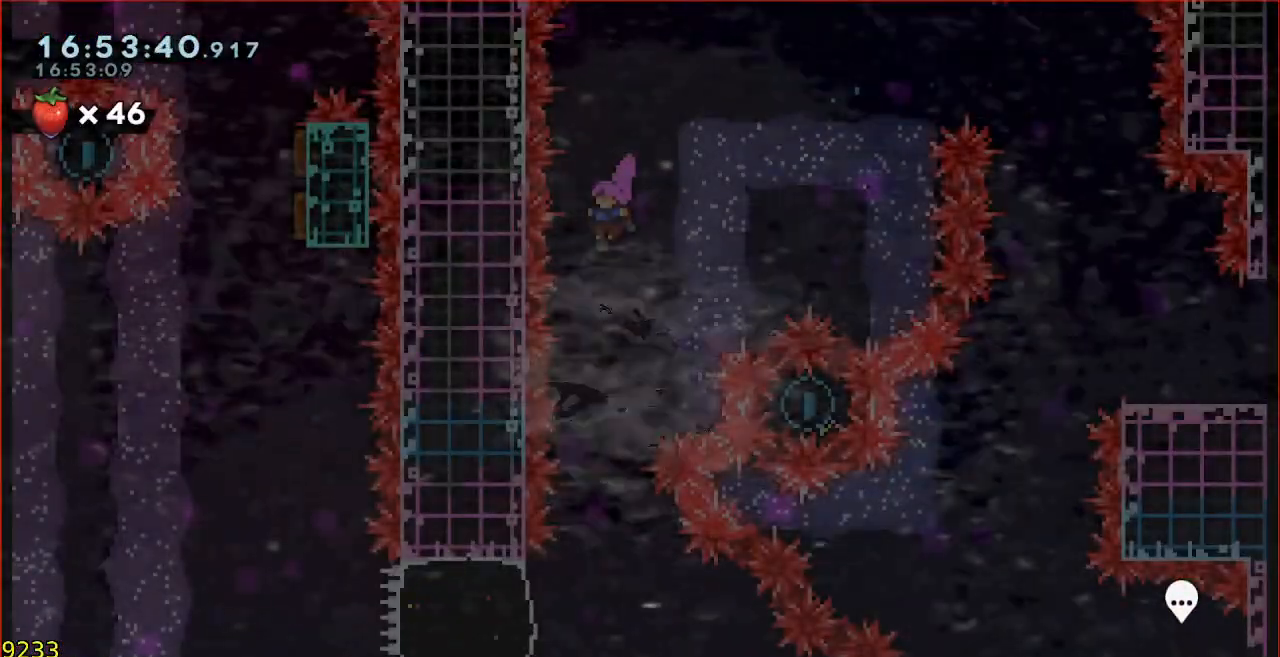
{"buttons": [], "left_stick": "left", "events": [[183, "left_stick", "left"], [283, "left_stick", "center"], [500, "left_stick", "left"]]}
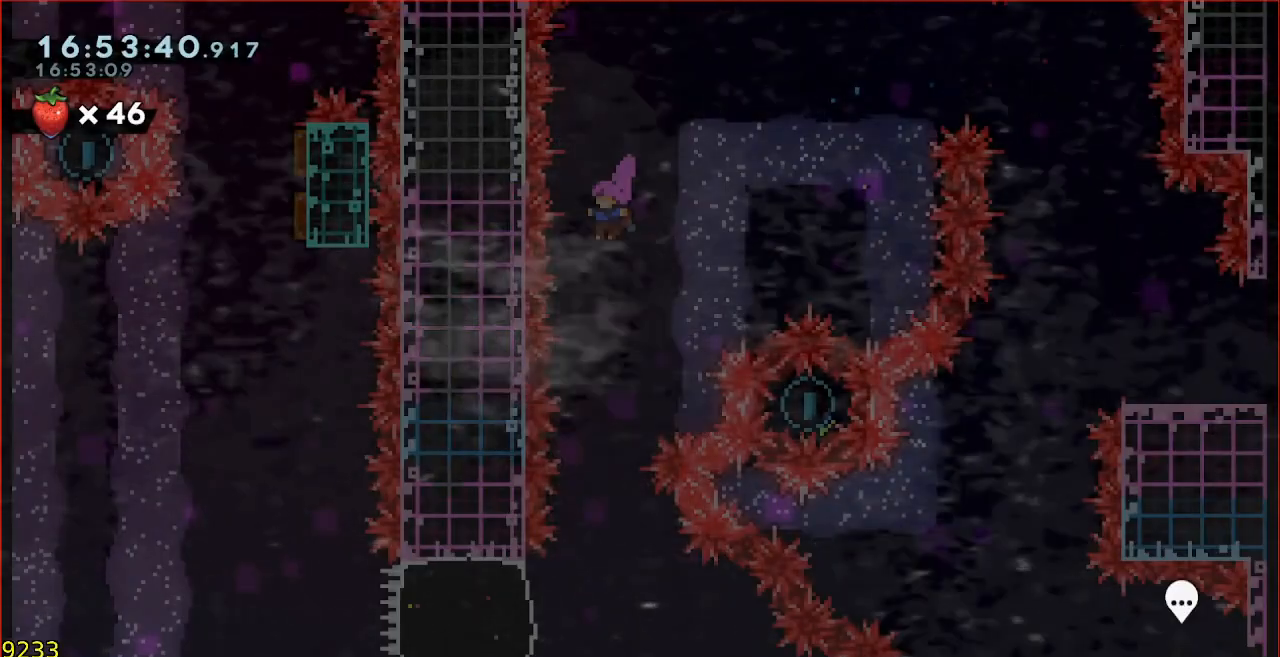
{"buttons": [], "left_stick": "center", "events": [[117, "left_stick", "center"]]}
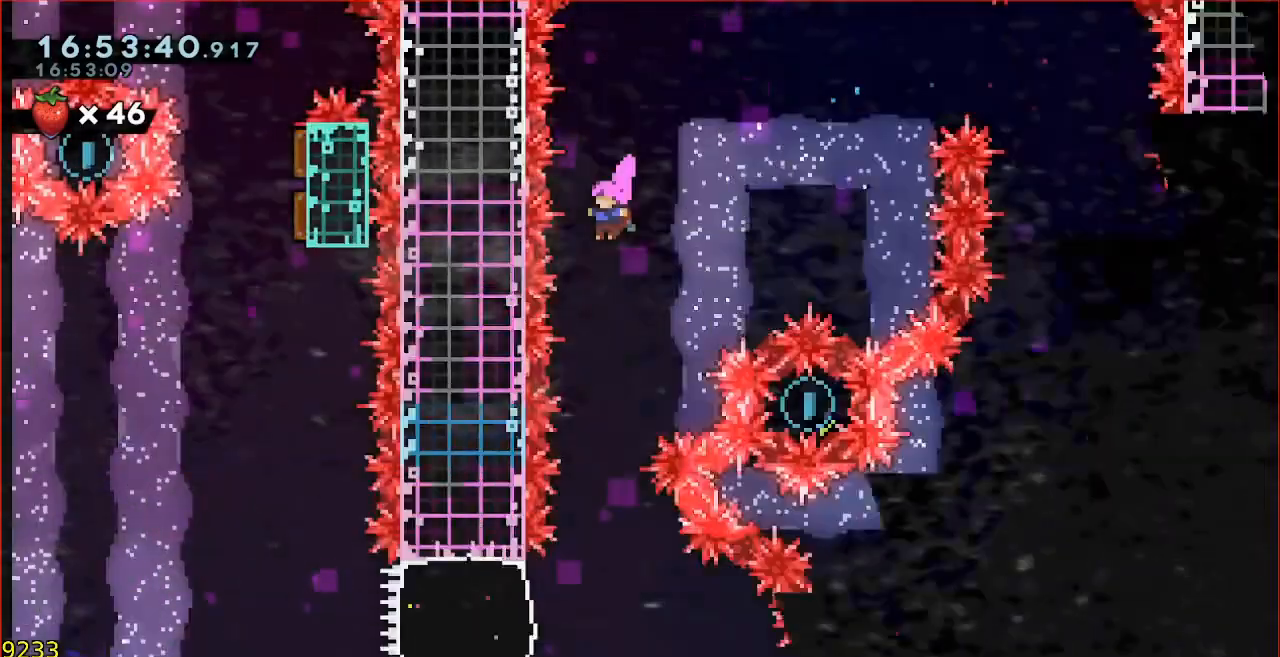
{"buttons": [], "left_stick": "center", "events": [[100, "left_stick", "left"], [217, "left_stick", "center"], [350, "left_stick", "left"], [450, "left_stick", "center"]]}
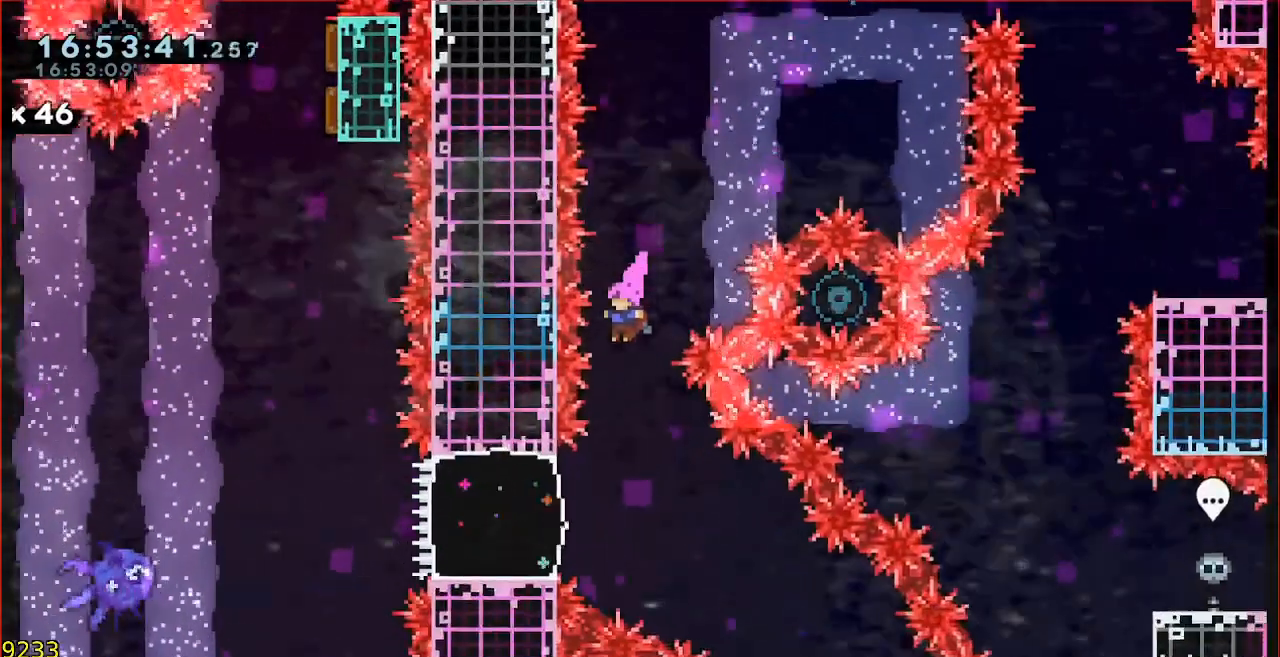
{"buttons": [], "left_stick": "left", "events": [[283, "B", "down"], [283, "left_stick", "left"], [350, "B", "up"]]}
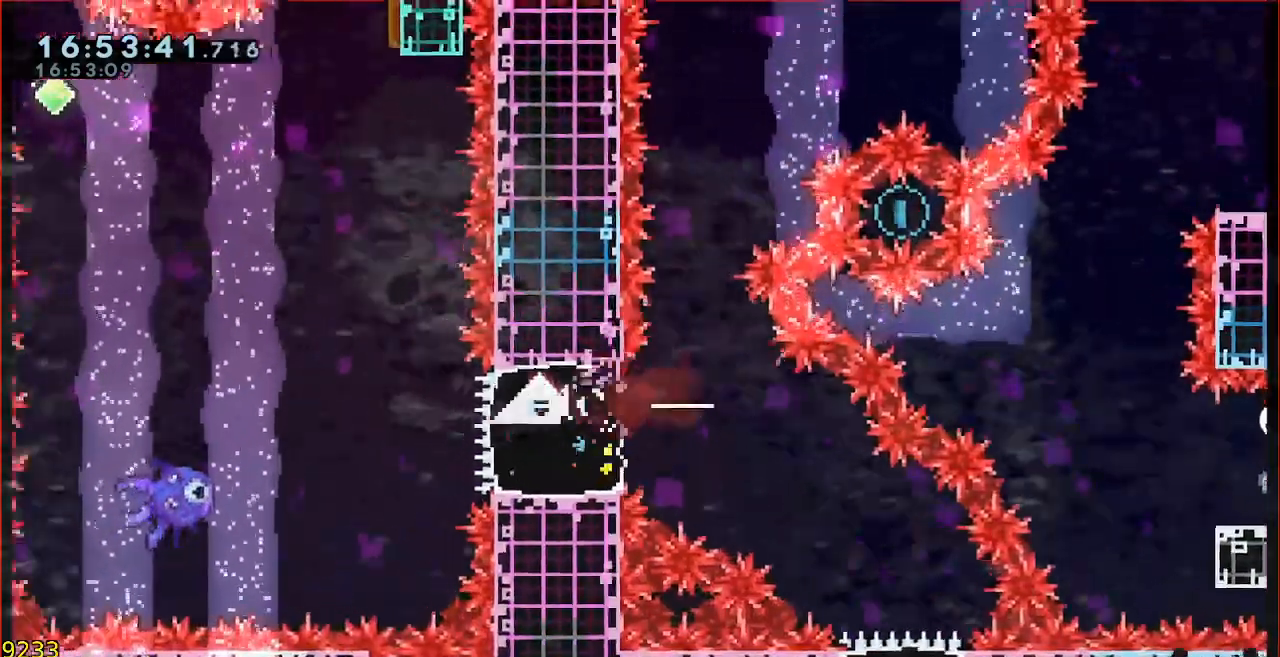
{"buttons": ["B", "L3"], "left_stick": "up-left", "events": [[50, "A", "down"], [217, "L3", "down"], [350, "left_stick", "up-left"], [483, "A", "up"], [483, "B", "down"]]}
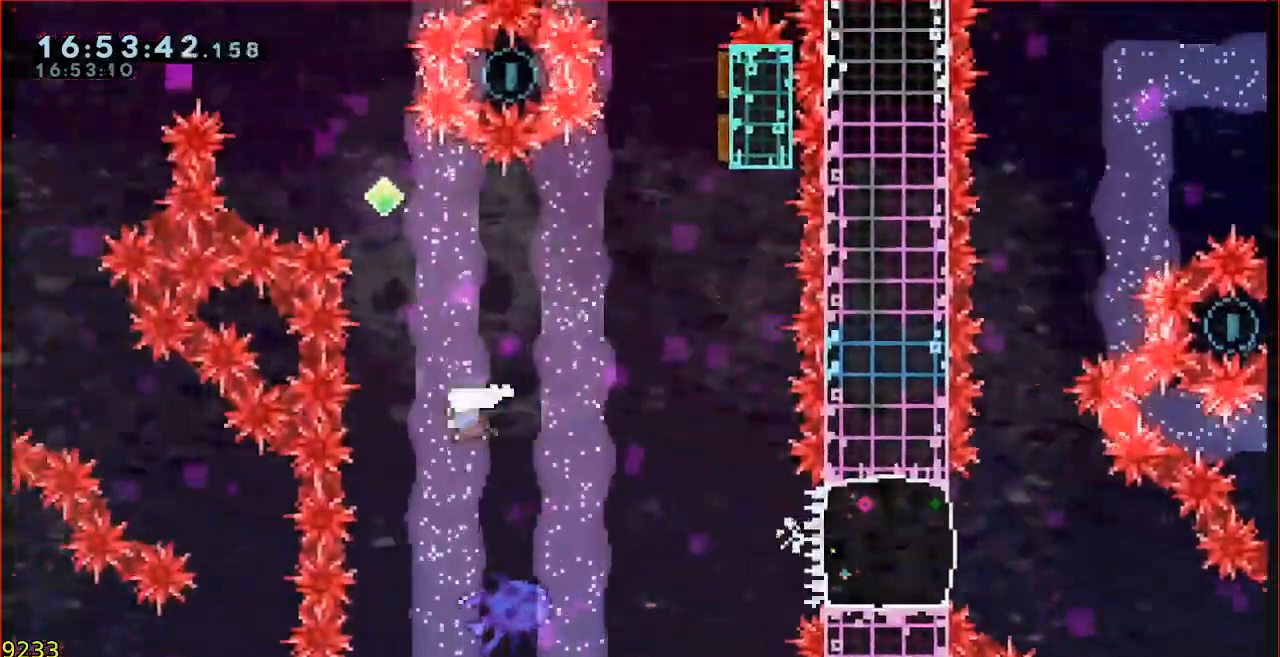
{"buttons": [], "left_stick": "up-right", "events": [[83, "L3", "up"], [83, "left_stick", "up"], [217, "B", "up"], [350, "left_stick", "up-right"]]}
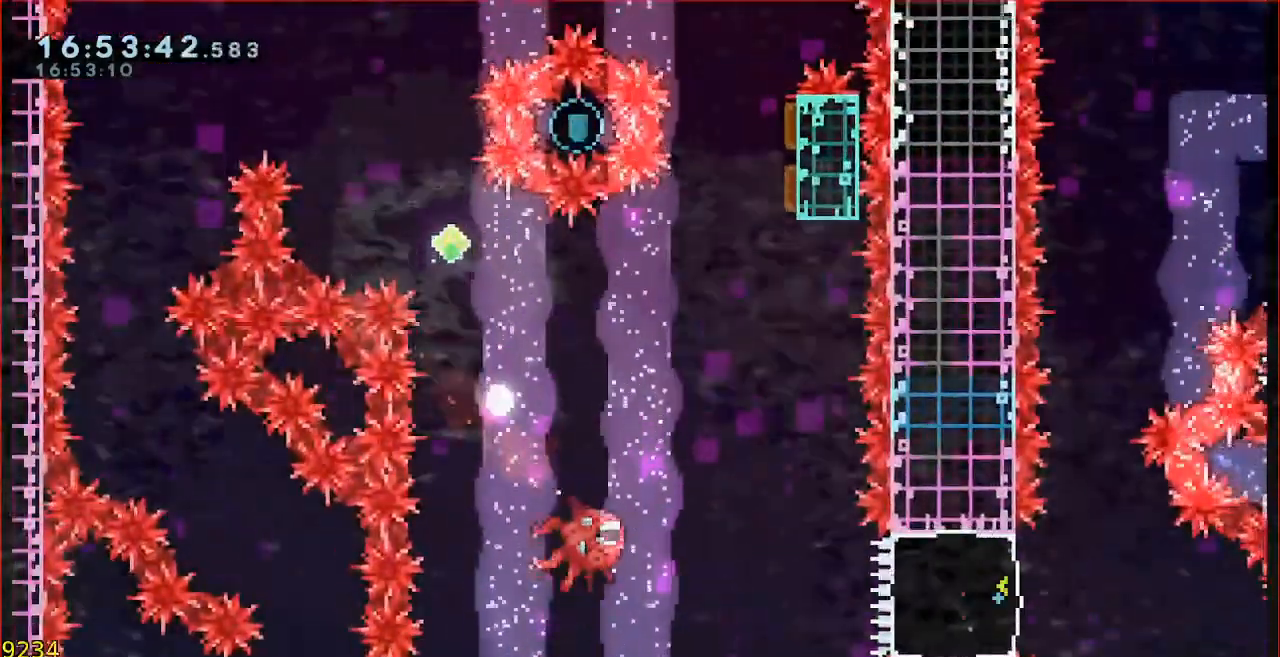
{"buttons": [], "left_stick": "center", "events": [[17, "A", "down"], [117, "A", "up"], [183, "A", "down"], [283, "A", "up"], [300, "left_stick", "center"]]}
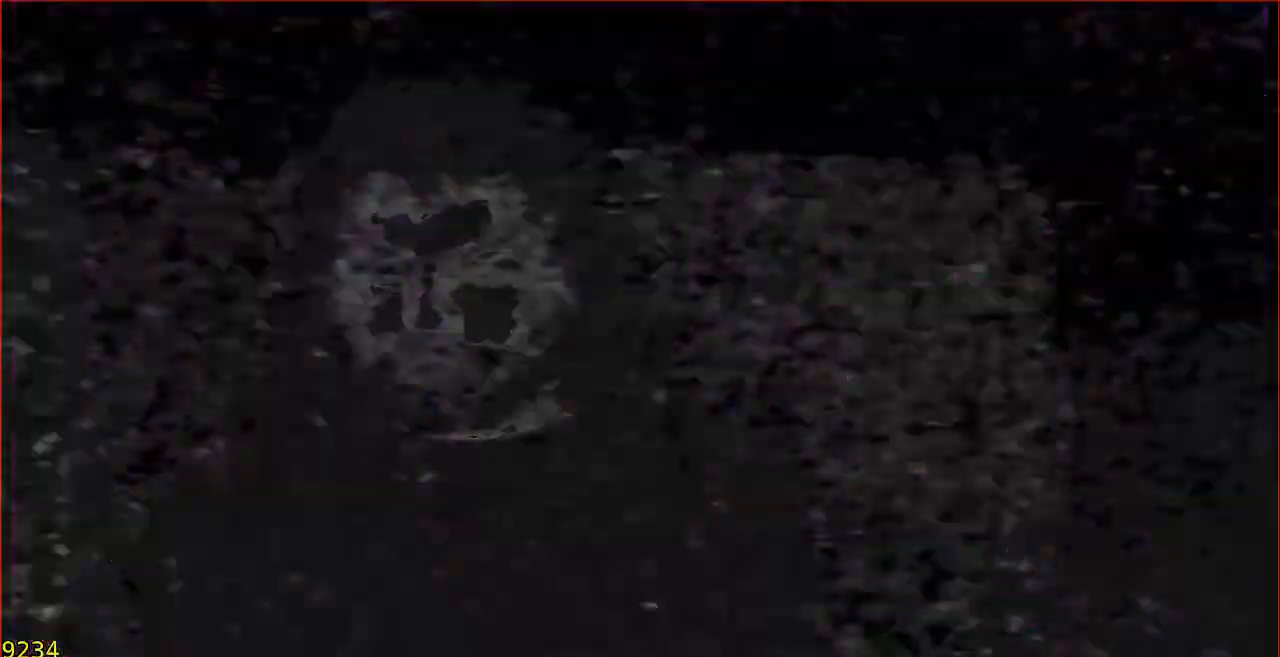
{"buttons": [], "left_stick": "center", "events": [[333, "left_stick", "left"], [400, "left_stick", "center"]]}
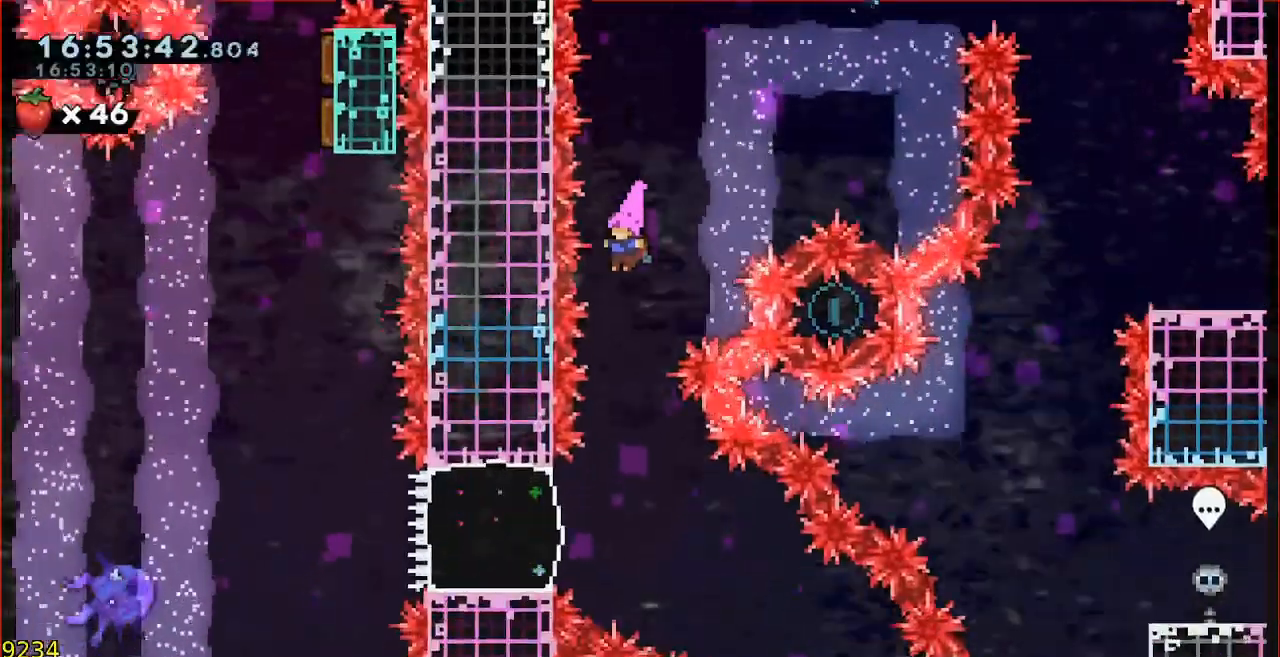
{"buttons": [], "left_stick": "left", "events": [[400, "left_stick", "left"], [433, "B", "down"], [500, "B", "up"]]}
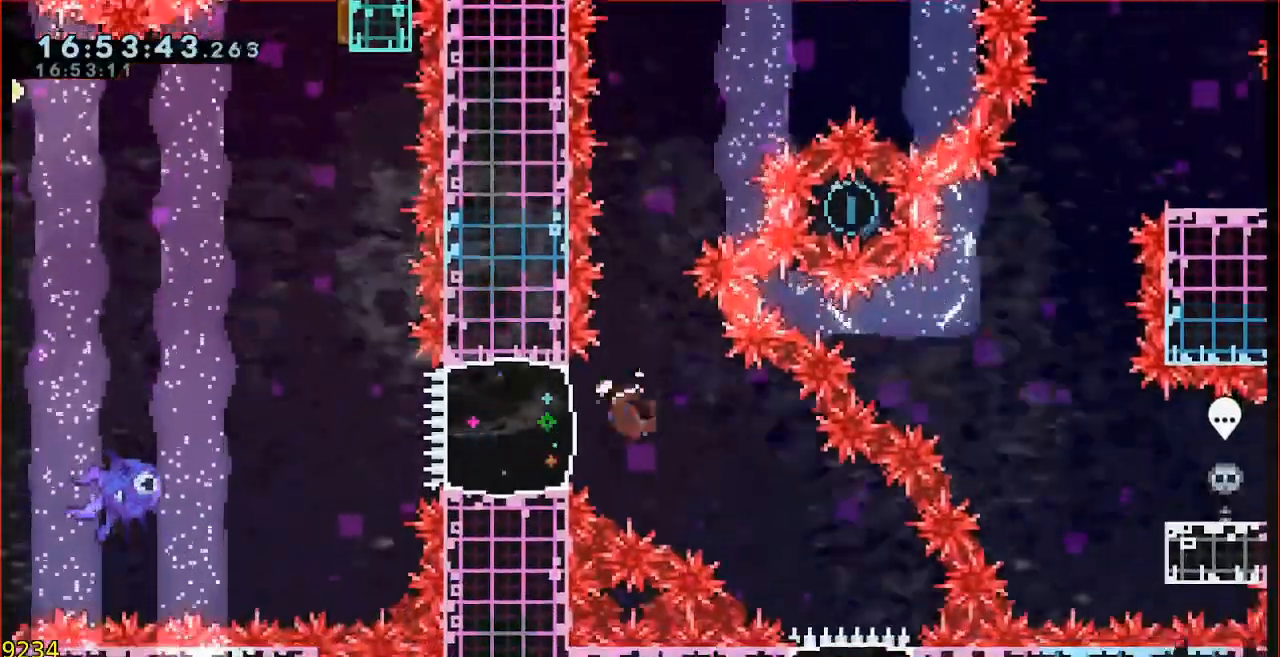
{"buttons": ["A"], "left_stick": "left", "events": [[167, "A", "down"]]}
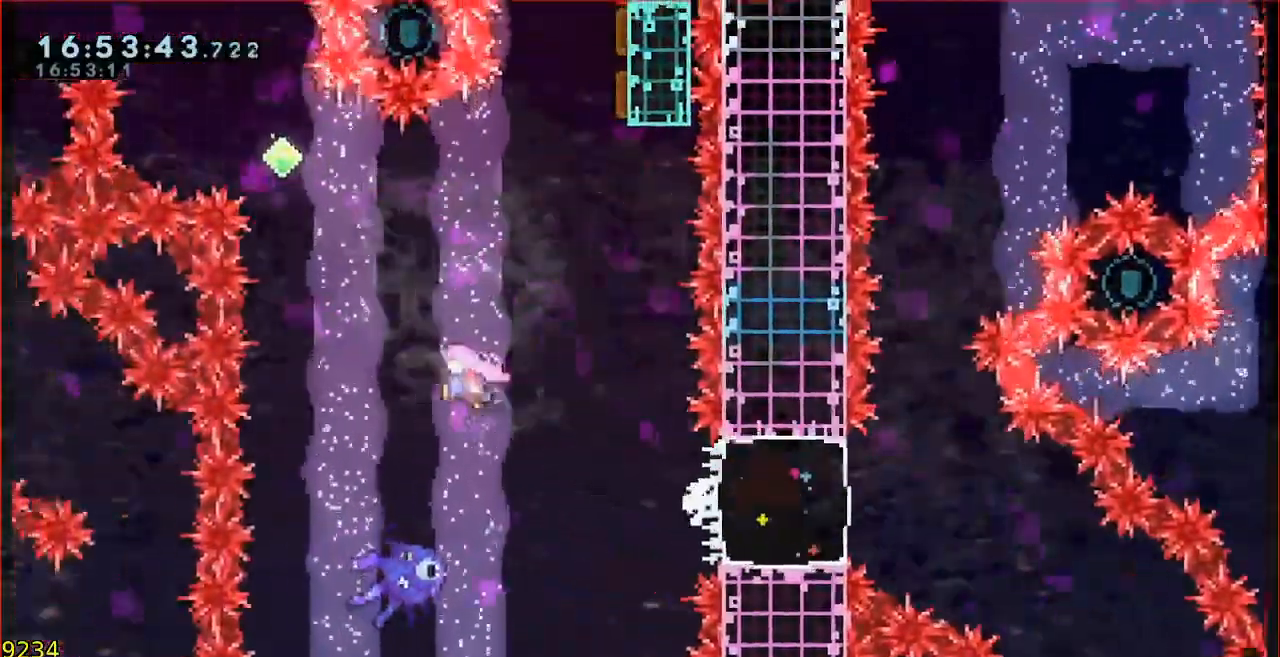
{"buttons": [], "left_stick": "up-right", "events": [[100, "A", "up"], [100, "left_stick", "up"], [167, "B", "down"], [267, "B", "up"], [300, "left_stick", "up-right"]]}
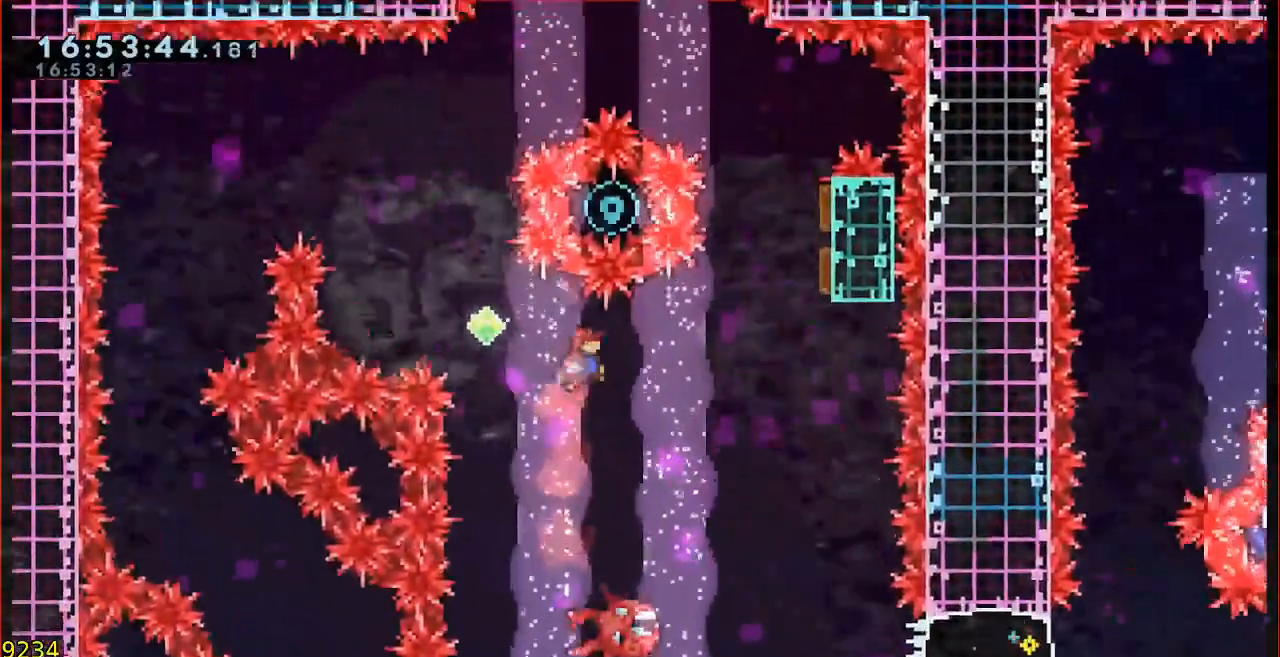
{"buttons": ["B"], "left_stick": "up", "events": [[100, "left_stick", "center"], [200, "left_stick", "up-left"], [233, "B", "down"], [400, "L3", "down"], [467, "L3", "up"], [467, "left_stick", "up"]]}
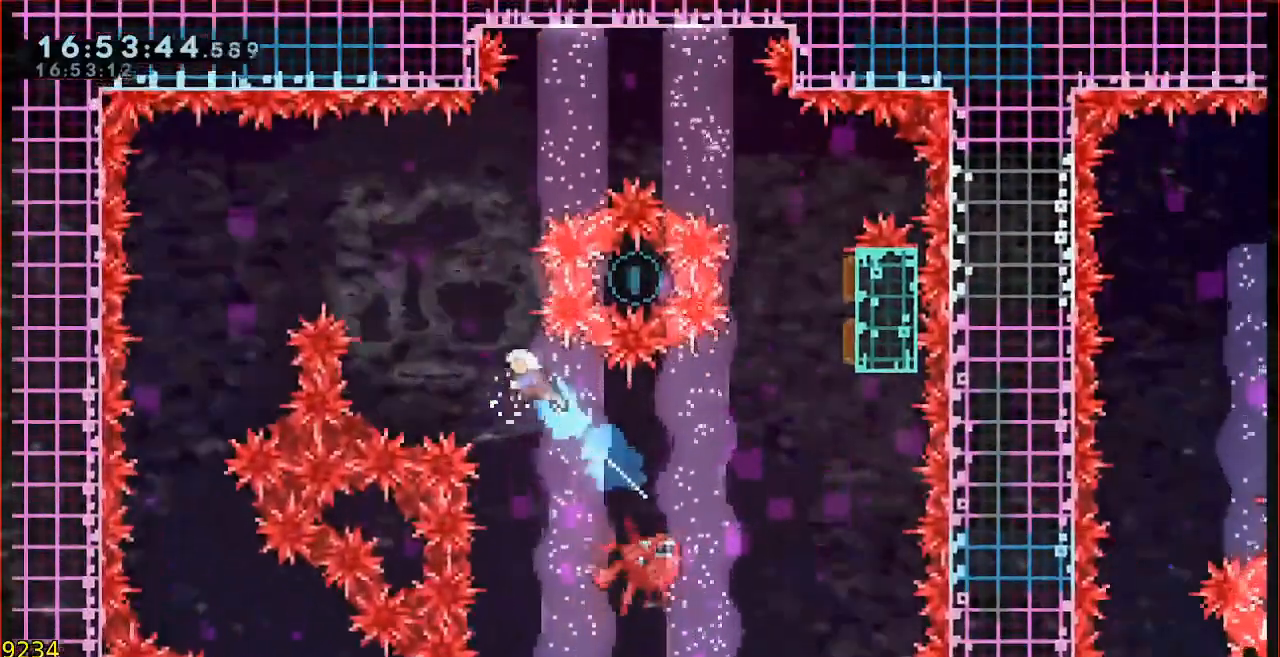
{"buttons": [], "left_stick": "up", "events": [[33, "B", "up"], [300, "B", "down"], [500, "B", "up"]]}
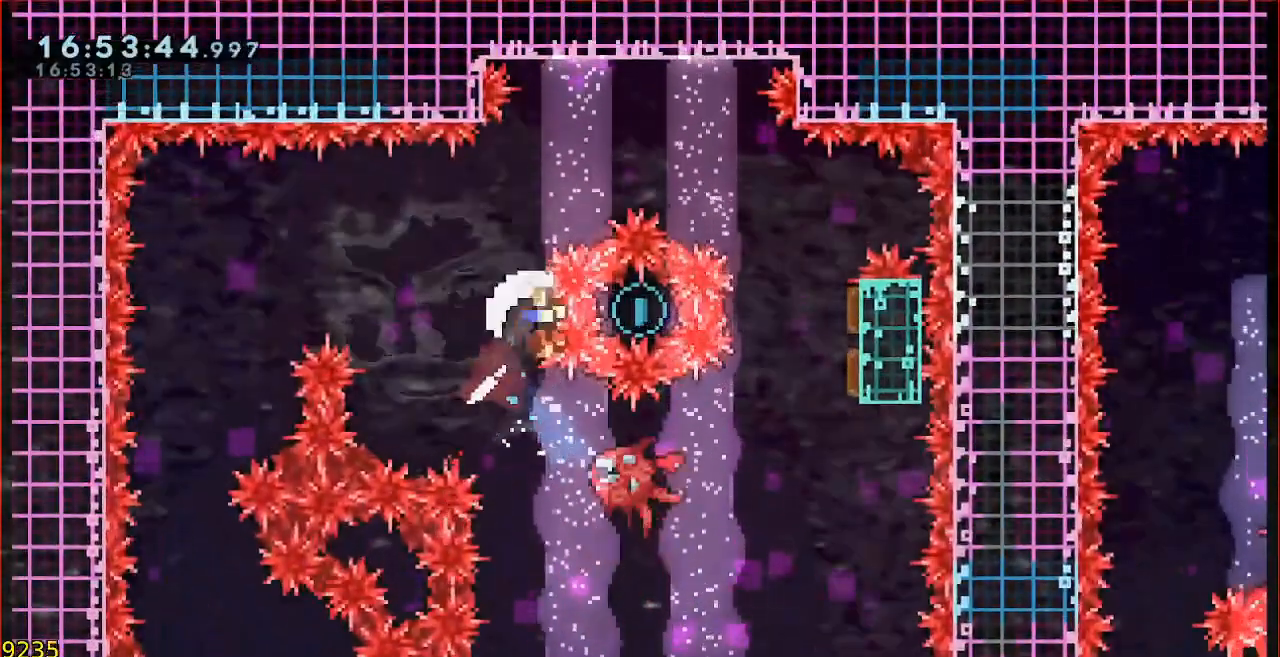
{"buttons": ["A"], "left_stick": "center", "events": [[33, "left_stick", "up-right"], [233, "left_stick", "center"], [333, "A", "down"], [433, "A", "up"], [500, "A", "down"]]}